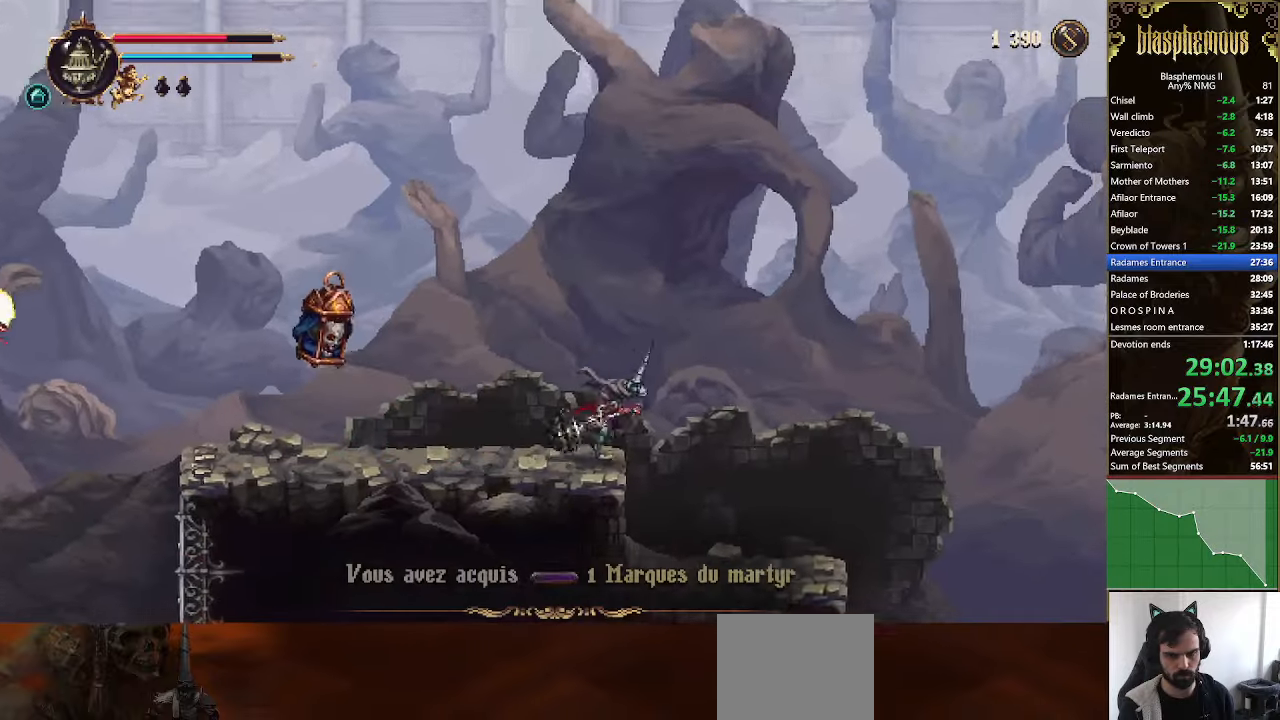
Gameplay with a controller (PlayStation layout); each line is a JSON object with the inputs held at the frame after it (dt_ms = milliseconds from this image to that frame). "events" lists button and stick changes between this image and that frame as [ms after this image, input, new state], when the widget could be followed in between.
{"dt_ms": 1000, "buttons": ["DPAD_RIGHT"], "left_stick": "center", "right_stick": "center"}
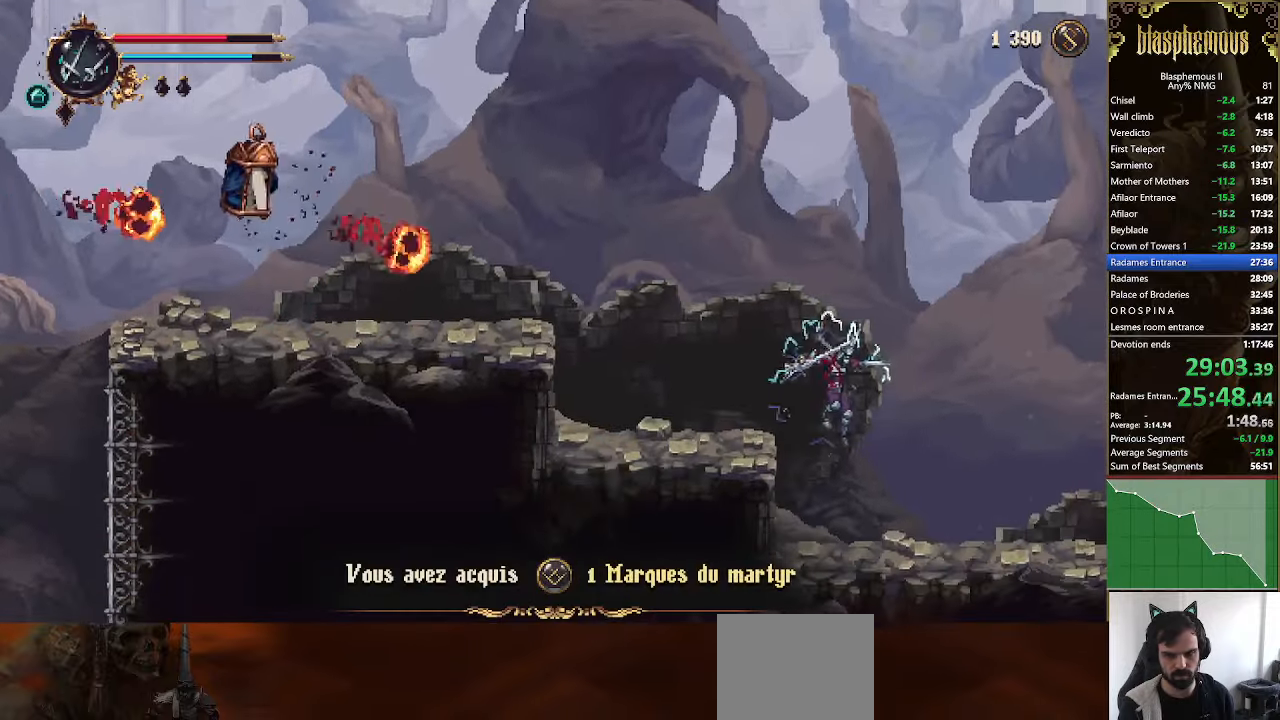
{"dt_ms": 500, "buttons": ["R2", "DPAD_RIGHT"], "left_stick": "center", "right_stick": "center", "events": [[100, "L1", "down"], [200, "L1", "up"], [433, "R2", "down"]]}
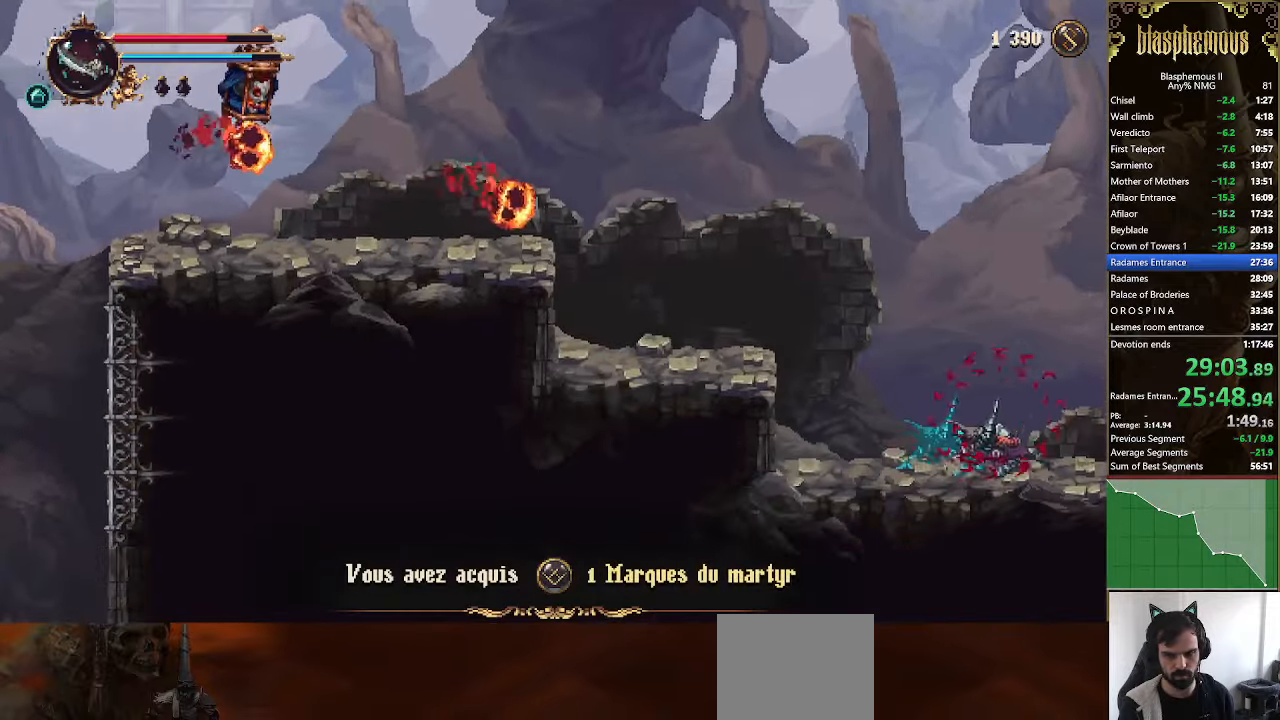
{"dt_ms": 500, "buttons": ["DPAD_RIGHT"], "left_stick": "center", "right_stick": "center", "events": [[66, "R2", "up"]]}
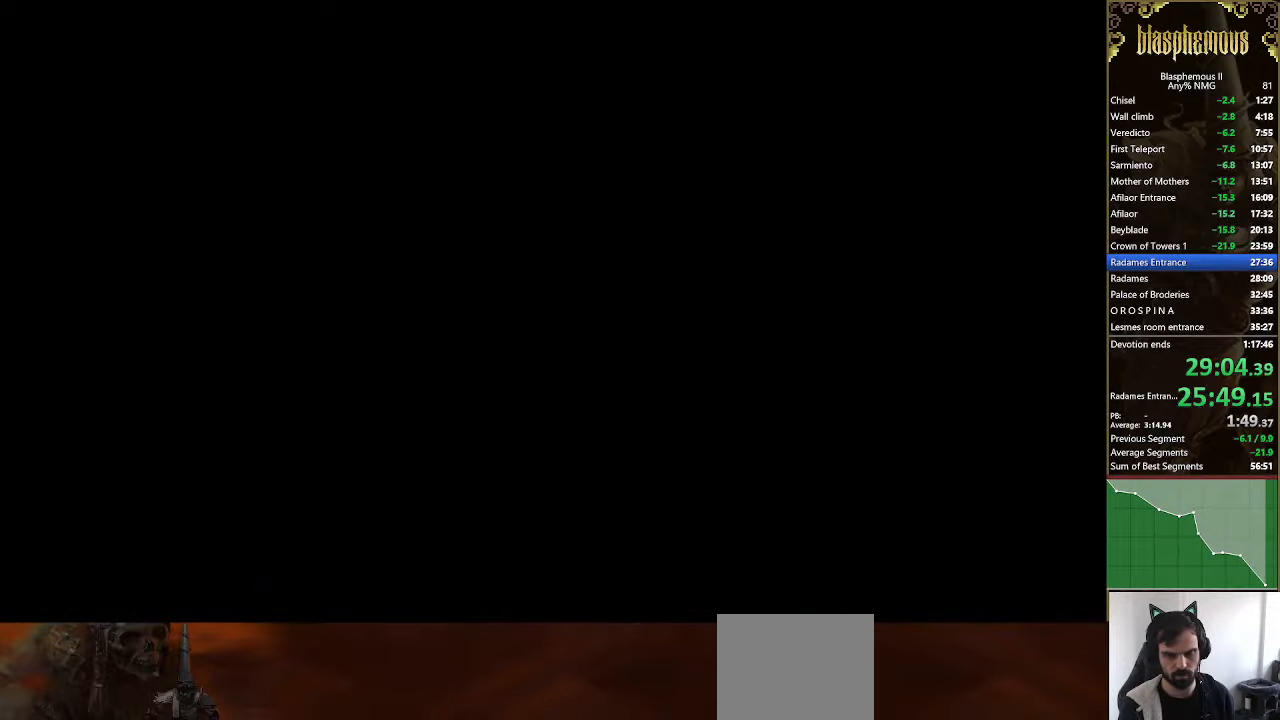
{"dt_ms": 500, "buttons": ["DPAD_RIGHT"], "left_stick": "center", "right_stick": "center", "events": []}
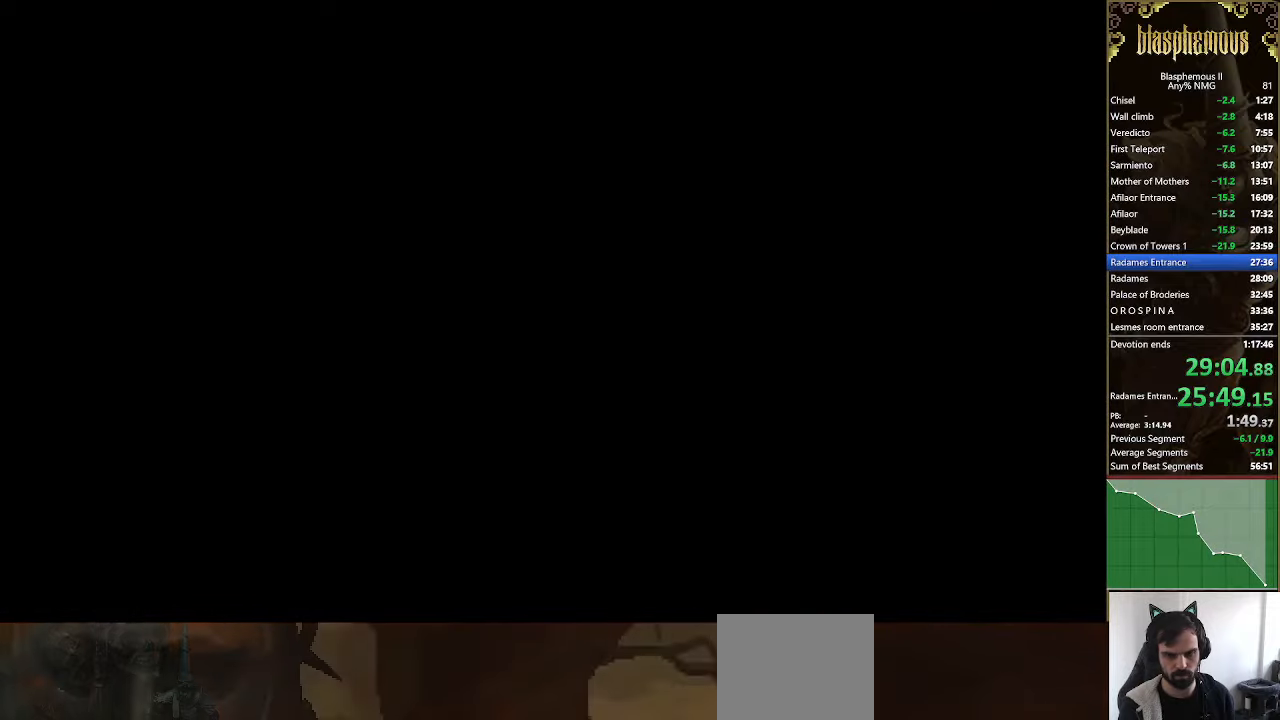
{"dt_ms": 500, "buttons": ["DPAD_RIGHT"], "left_stick": "center", "right_stick": "center", "events": []}
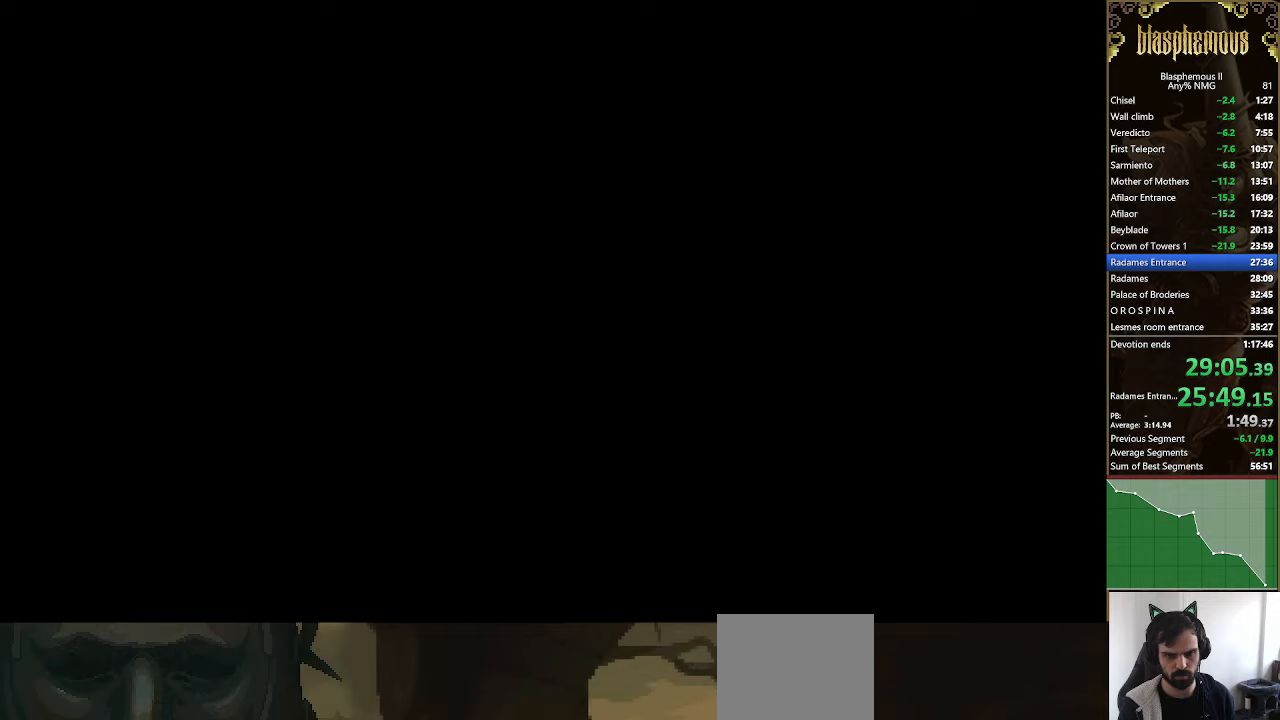
{"dt_ms": 500, "buttons": ["DPAD_RIGHT"], "left_stick": "center", "right_stick": "center", "events": []}
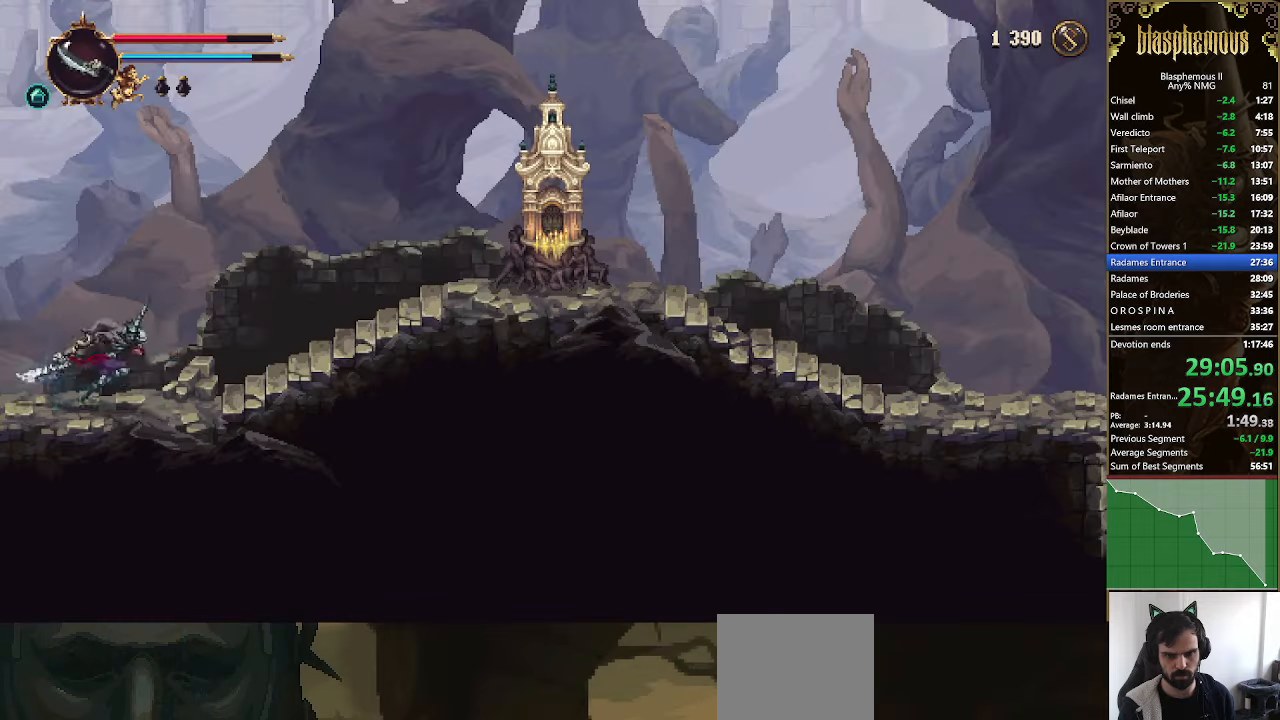
{"dt_ms": 500, "buttons": ["R2", "DPAD_RIGHT"], "left_stick": "center", "right_stick": "center", "events": [[300, "R2", "down"], [434, "R2", "up"], [500, "R2", "down"]]}
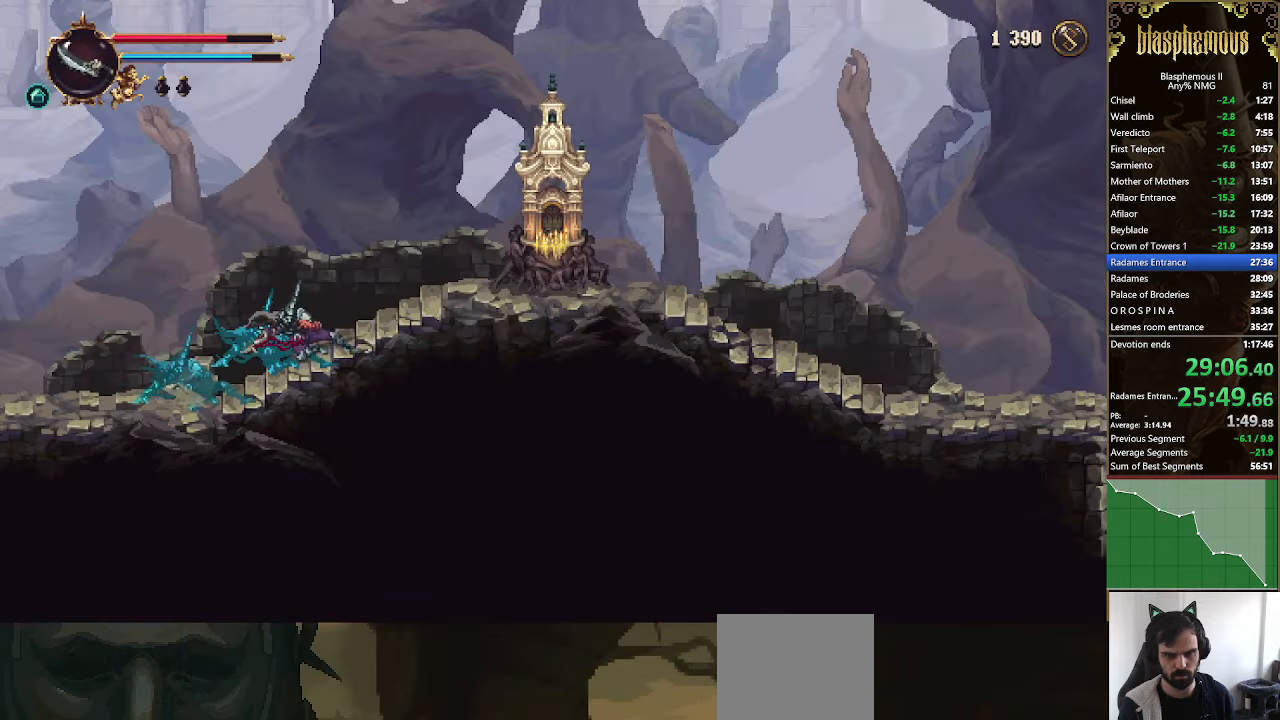
{"dt_ms": 500, "buttons": ["DPAD_RIGHT"], "left_stick": "center", "right_stick": "center", "events": [[167, "R2", "up"]]}
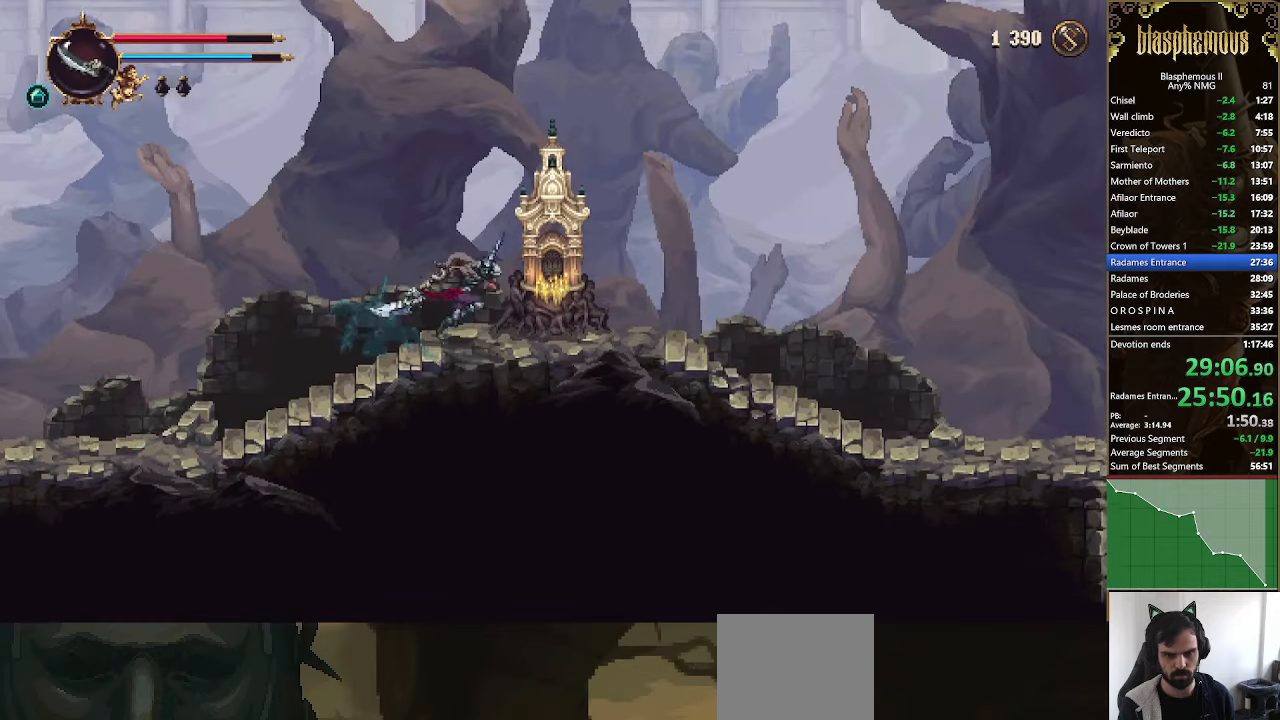
{"dt_ms": 500, "buttons": ["DPAD_UP"], "left_stick": "center", "right_stick": "center", "events": [[334, "DPAD_UP", "down"], [367, "DPAD_RIGHT", "up"], [400, "DPAD_RIGHT", "down"], [467, "DPAD_RIGHT", "up"]]}
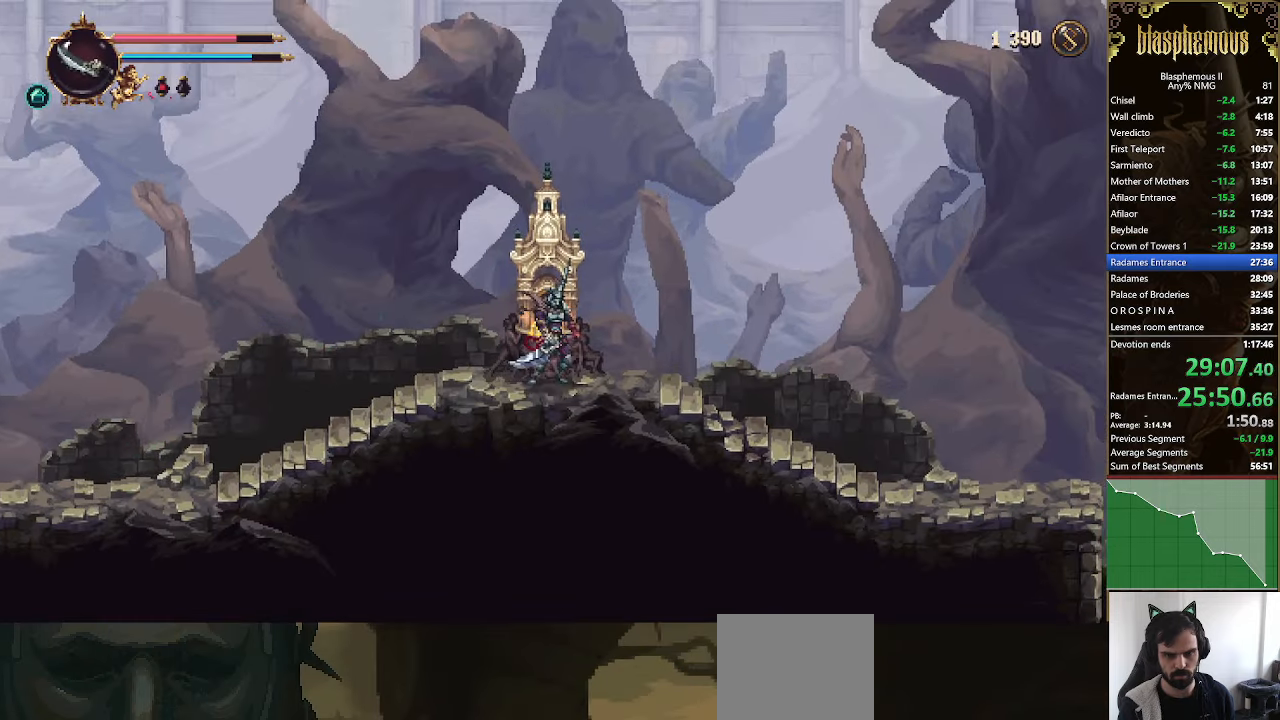
{"dt_ms": 500, "buttons": ["DPAD_RIGHT"], "left_stick": "center", "right_stick": "center", "events": [[67, "DPAD_UP", "up"], [334, "DPAD_RIGHT", "down"]]}
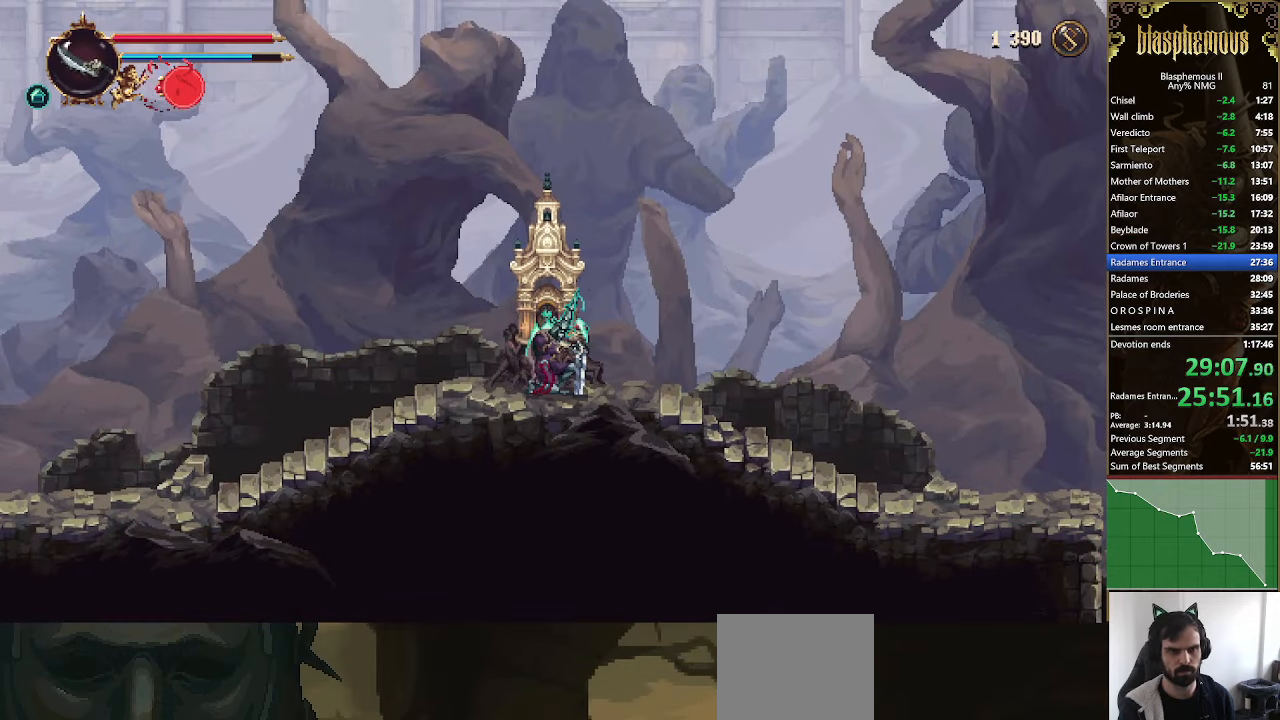
{"dt_ms": 500, "buttons": ["R2", "DPAD_RIGHT"], "left_stick": "center", "right_stick": "center", "events": [[200, "R2", "down"], [334, "R2", "up"], [400, "R2", "down"]]}
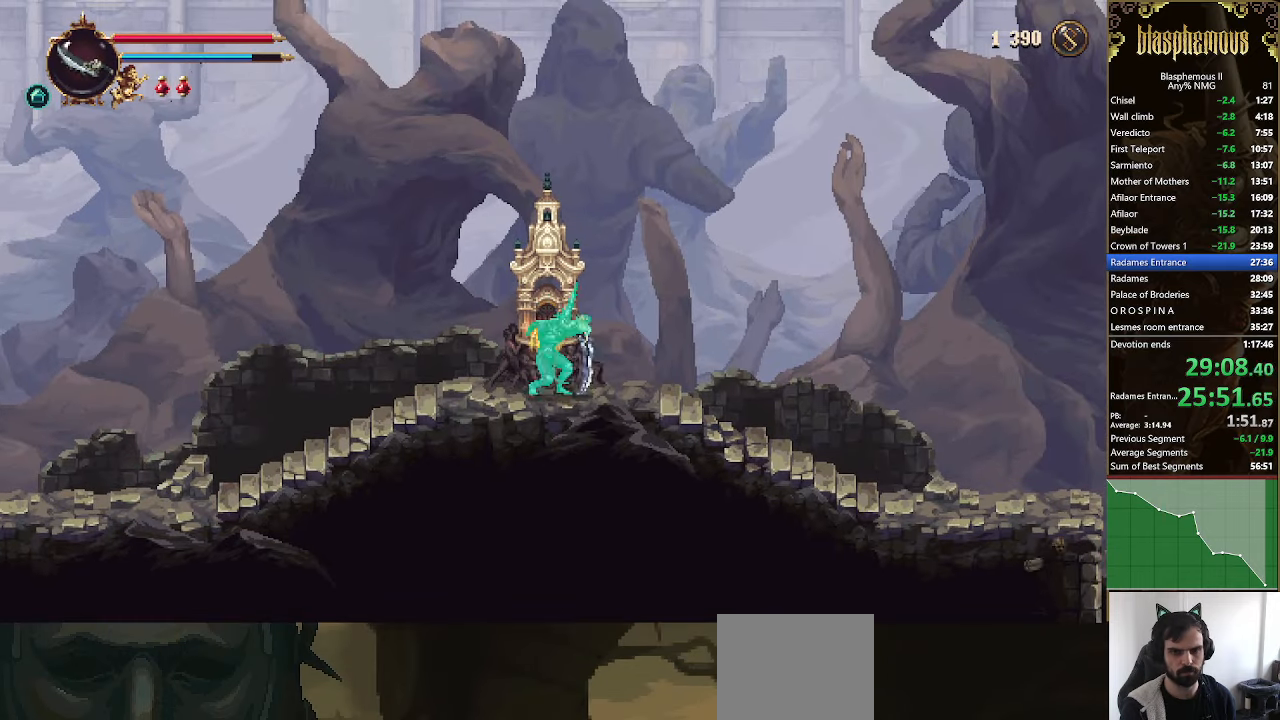
{"dt_ms": 500, "buttons": ["R2", "DPAD_RIGHT"], "left_stick": "center", "right_stick": "center", "events": [[34, "R2", "up"], [100, "R2", "down"], [400, "R2", "up"], [434, "R2", "down"]]}
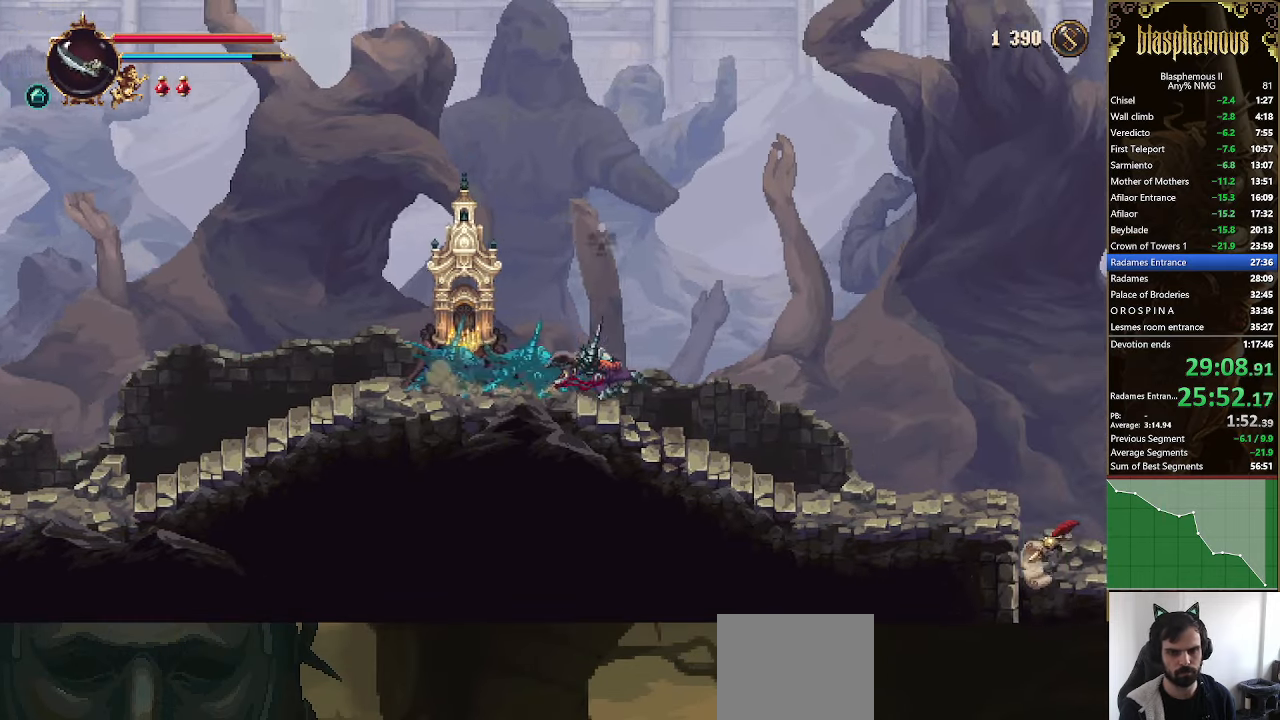
{"dt_ms": 500, "buttons": ["DPAD_RIGHT"], "left_stick": "center", "right_stick": "center", "events": [[100, "R2", "up"]]}